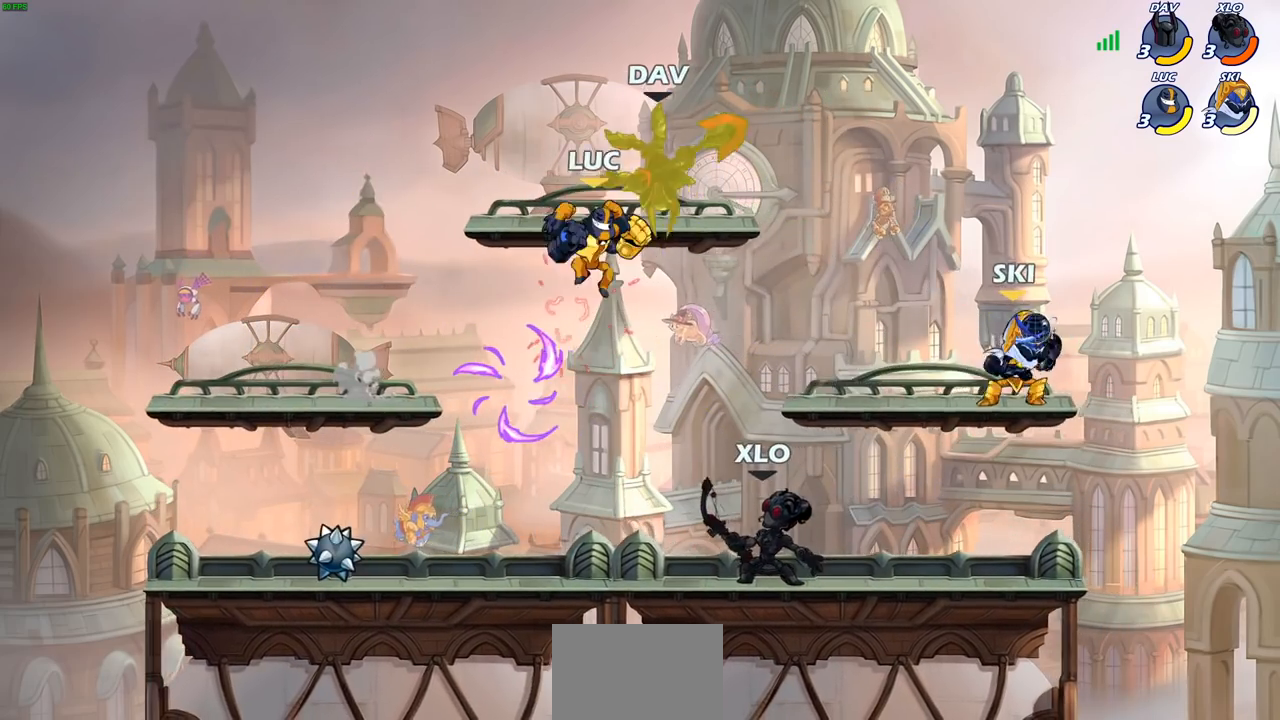
Gameplay with a controller (PlayStation layout); each line is a JSON object with the inputs held at the frame after it. "events" lists button and stick changes between this image and that frame as [ms after this image, input, new state], when the widget could be followed in between. Not read: R3.
{"buttons": [], "left_stick": "left", "right_stick": "center", "events": [[17, "left_stick", "up-right"], [117, "SQUARE", "down"], [133, "left_stick", "center"], [183, "SQUARE", "up"], [300, "left_stick", "right"], [450, "left_stick", "left"]]}
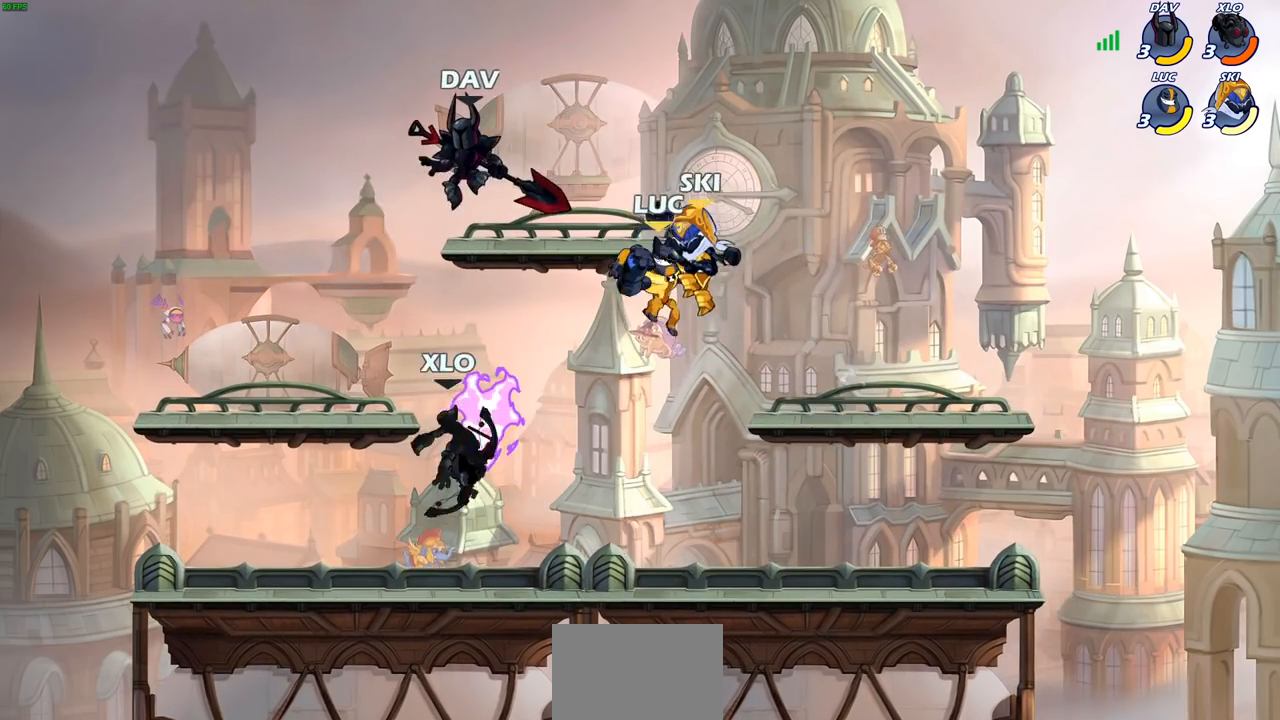
{"buttons": [], "left_stick": "left", "right_stick": "center", "events": [[50, "left_stick", "down-left"], [167, "left_stick", "left"], [233, "R2", "down"], [250, "SQUARE", "down"], [367, "SQUARE", "up"], [383, "R2", "up"]]}
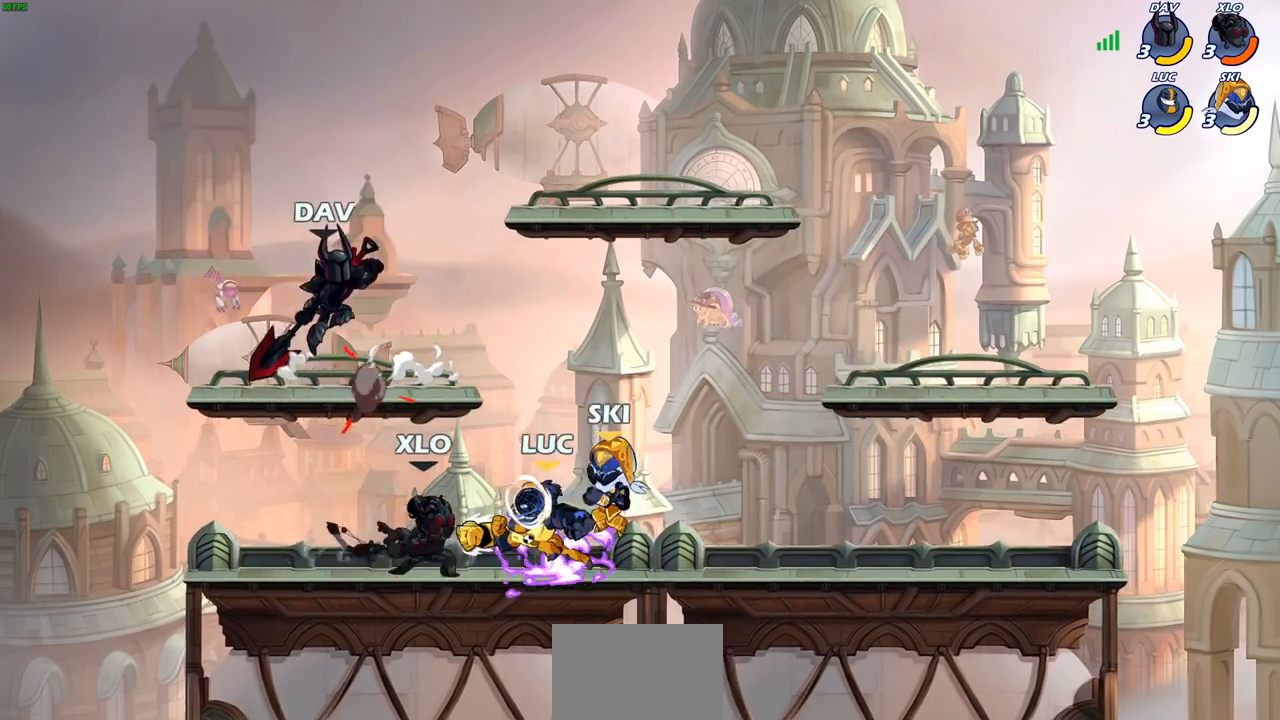
{"buttons": [], "left_stick": "down-left", "right_stick": "center", "events": [[483, "left_stick", "down-left"]]}
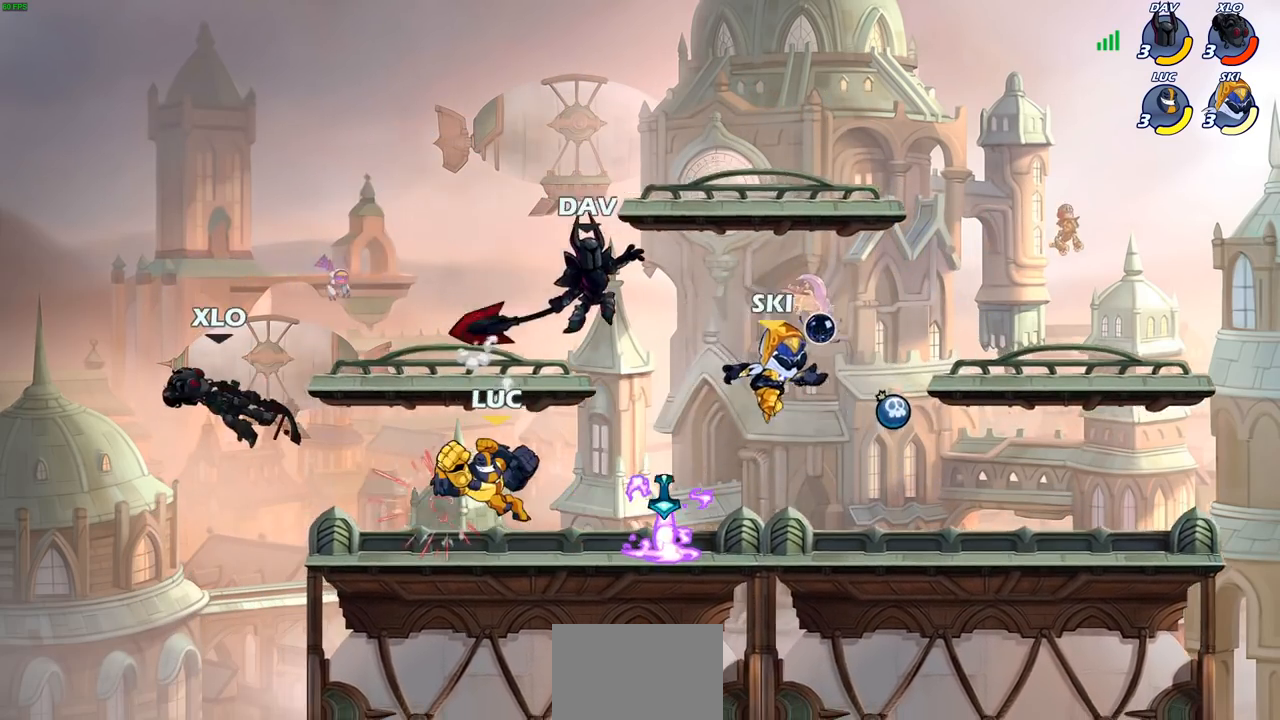
{"buttons": ["CIRCLE"], "left_stick": "down-left", "right_stick": "center", "events": [[183, "R2", "down"], [217, "CIRCLE", "down"], [333, "R2", "up"]]}
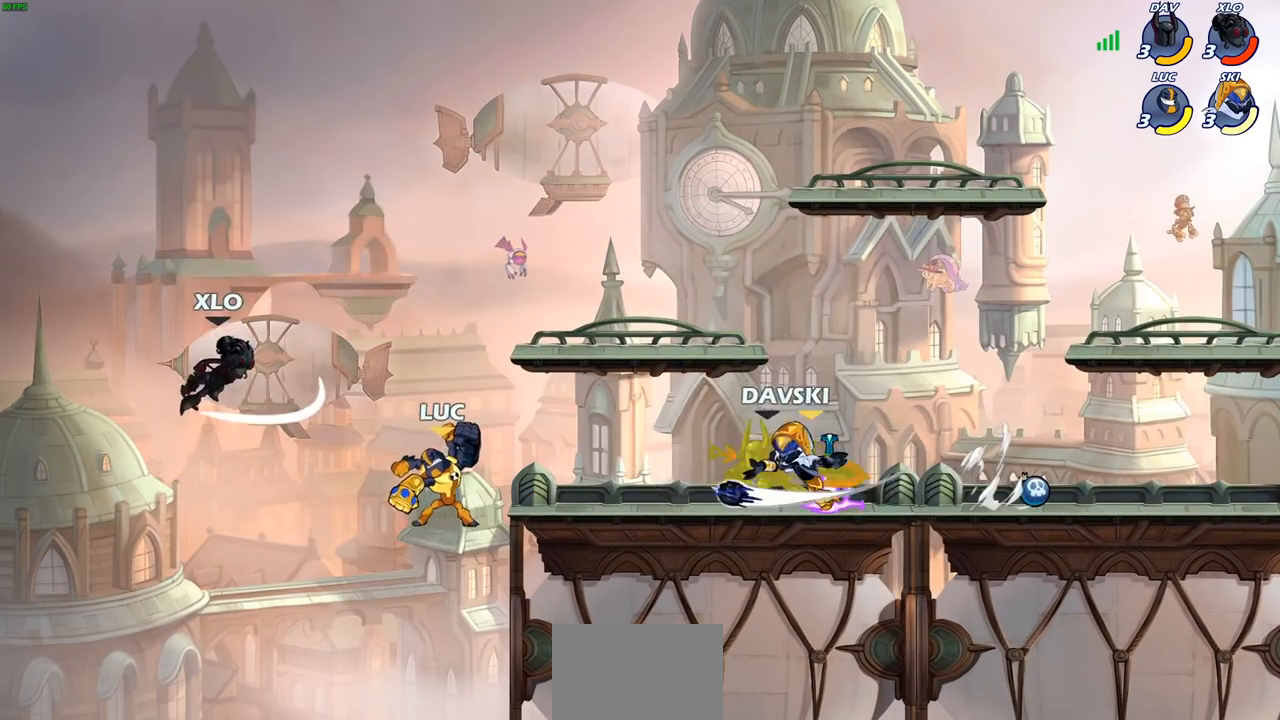
{"buttons": [], "left_stick": "center", "right_stick": "center", "events": [[150, "CIRCLE", "up"], [200, "left_stick", "center"], [350, "left_stick", "left"], [467, "left_stick", "center"]]}
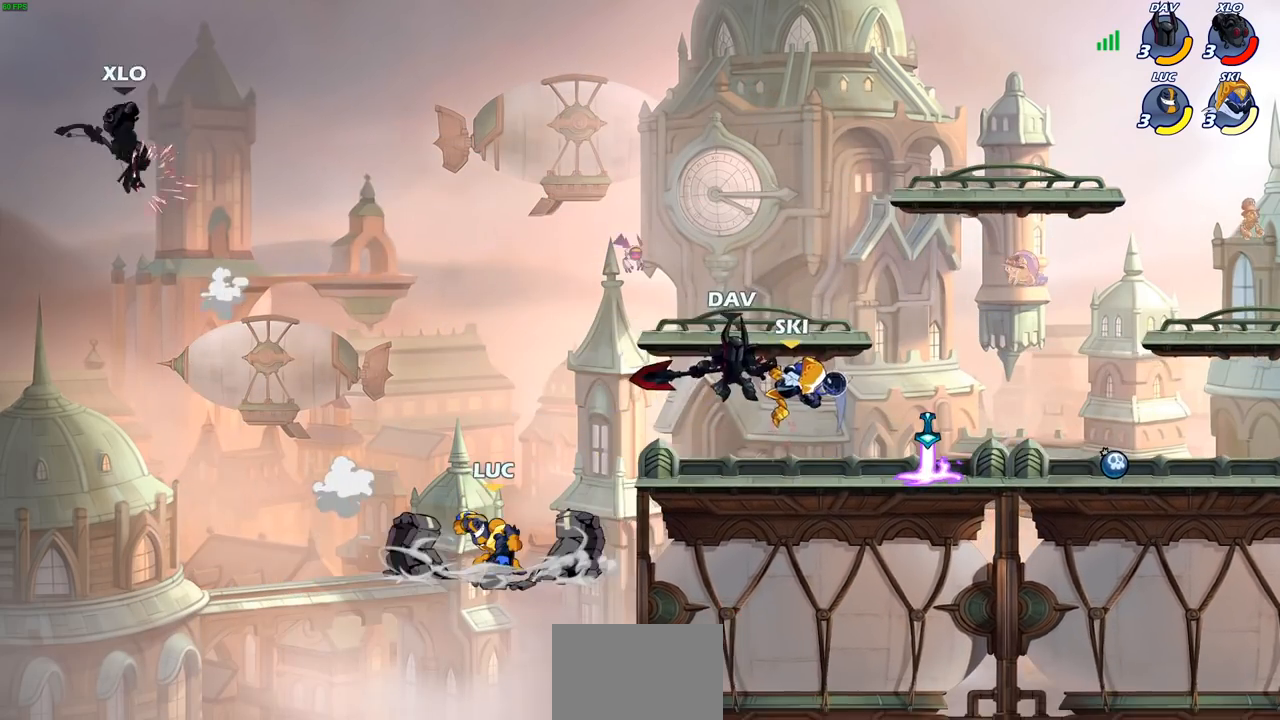
{"buttons": ["CROSS"], "left_stick": "right", "right_stick": "center", "events": [[167, "left_stick", "up-right"], [267, "left_stick", "right"], [433, "CROSS", "down"]]}
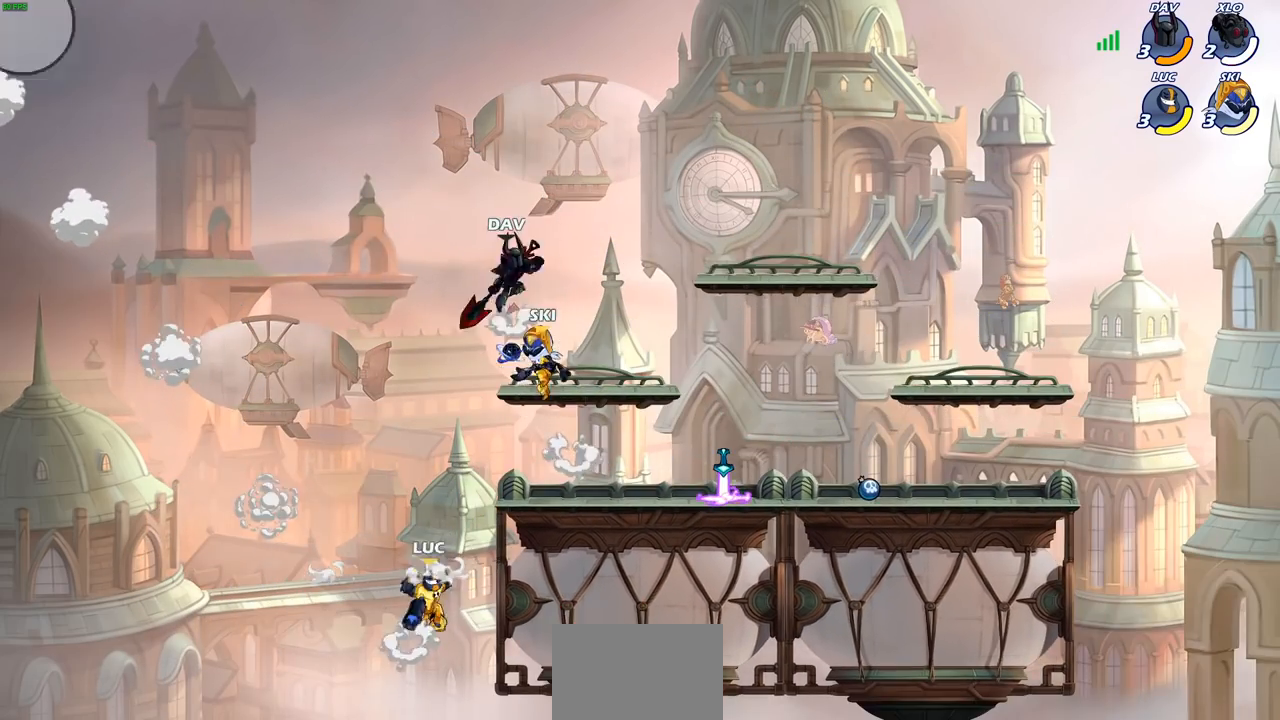
{"buttons": [], "left_stick": "right", "right_stick": "center", "events": [[117, "CROSS", "up"], [317, "left_stick", "up-left"], [367, "CROSS", "down"], [433, "left_stick", "right"], [500, "CROSS", "up"]]}
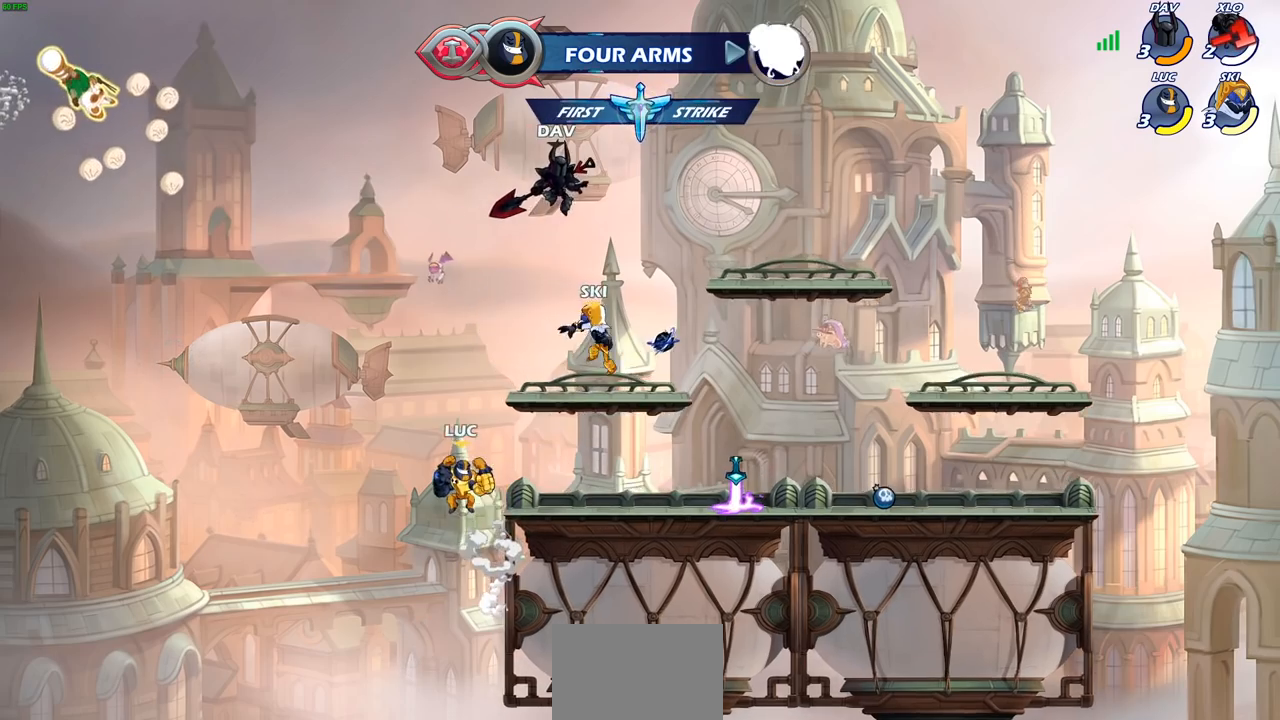
{"buttons": [], "left_stick": "down-right", "right_stick": "center", "events": [[83, "CROSS", "down"], [250, "CROSS", "up"], [300, "left_stick", "down-right"]]}
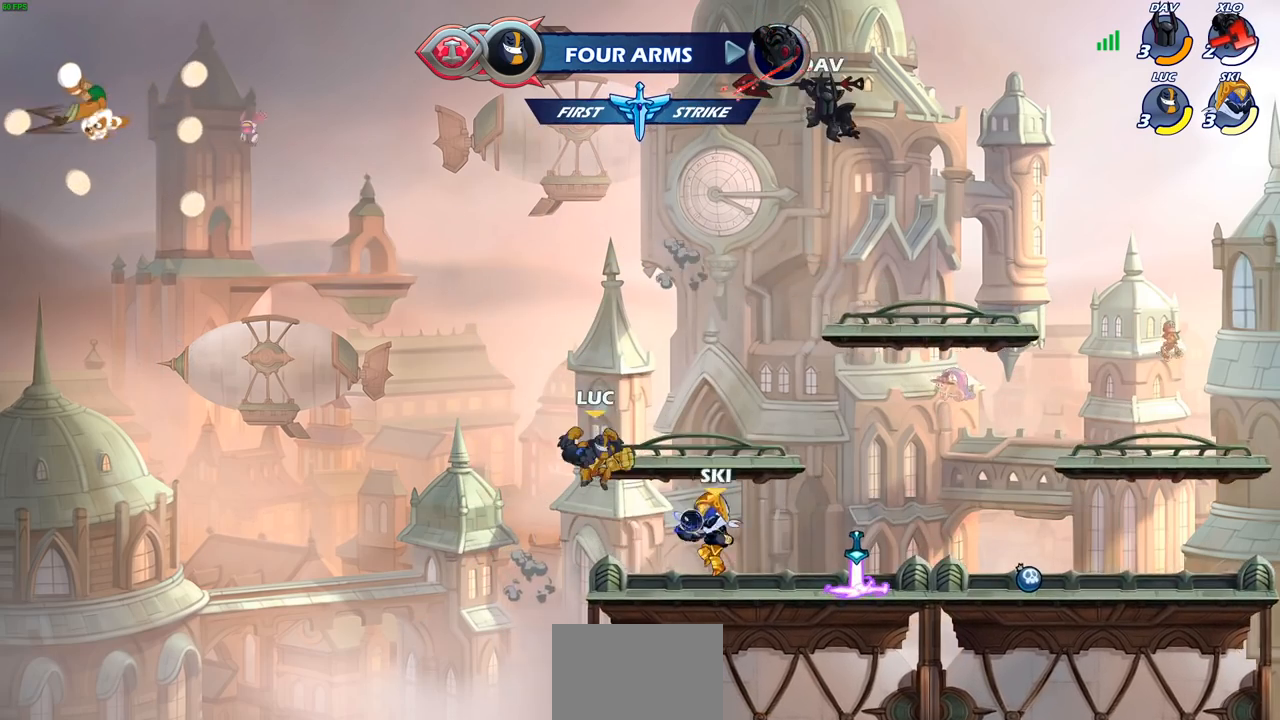
{"buttons": [], "left_stick": "up-left", "right_stick": "center", "events": [[250, "left_stick", "up-left"]]}
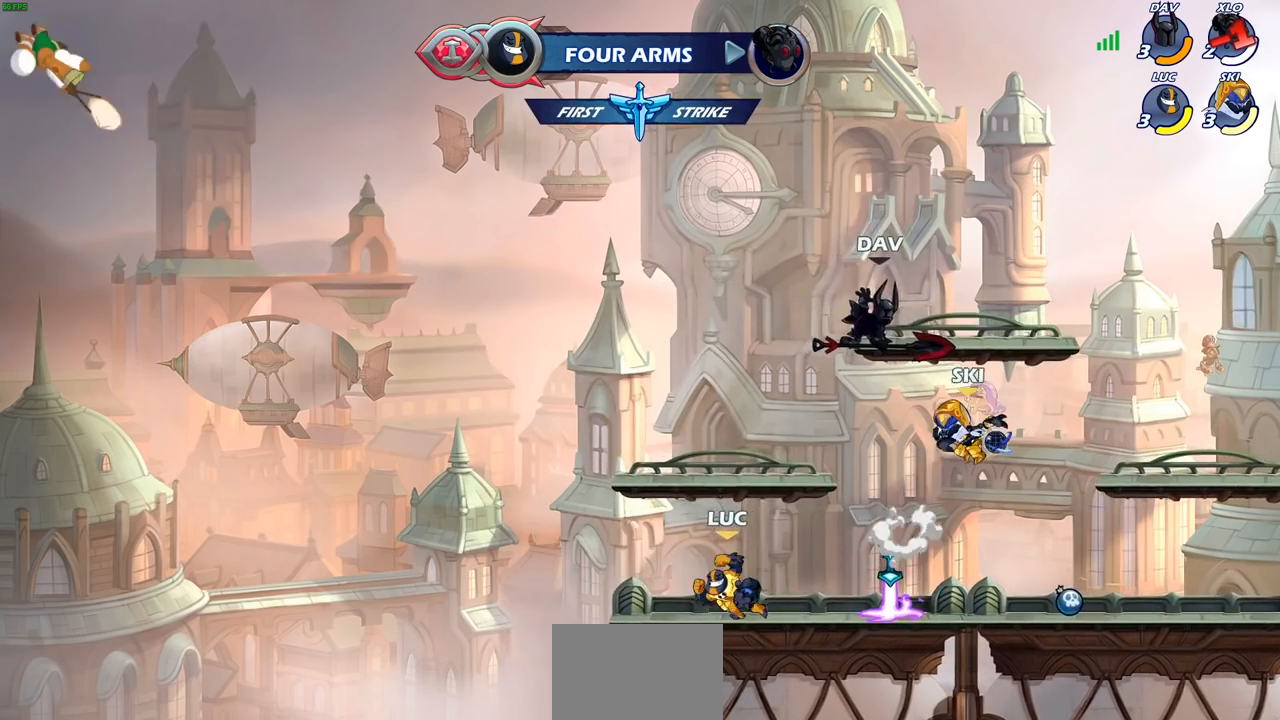
{"buttons": ["CIRCLE"], "left_stick": "center", "right_stick": "center", "events": [[133, "left_stick", "right"], [200, "CIRCLE", "down"], [283, "left_stick", "center"]]}
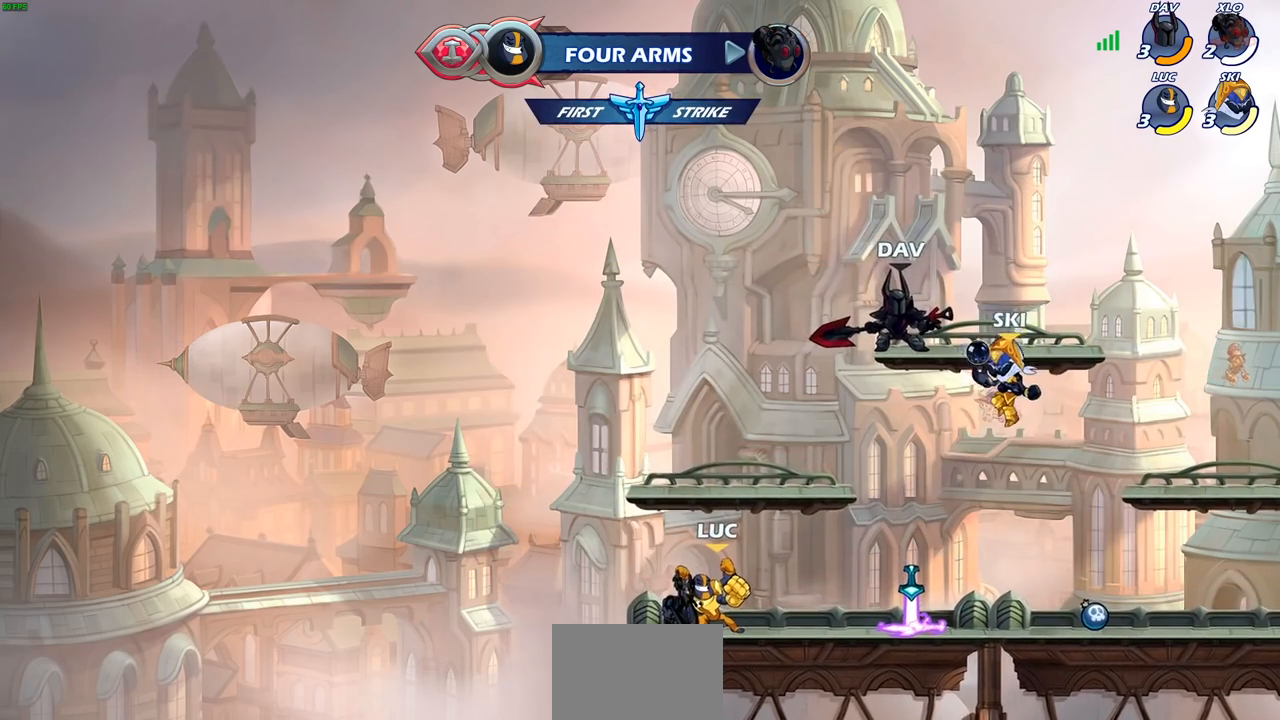
{"buttons": ["CIRCLE"], "left_stick": "center", "right_stick": "center", "events": []}
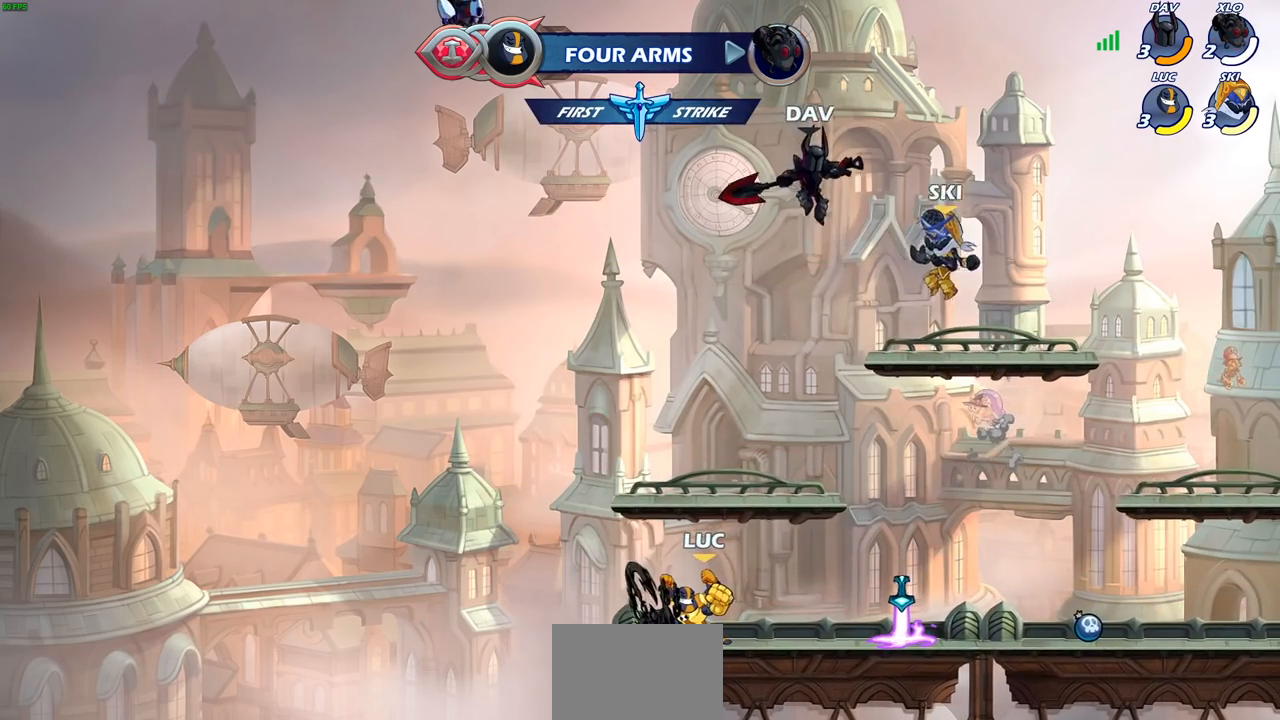
{"buttons": ["CIRCLE"], "left_stick": "center", "right_stick": "center", "events": []}
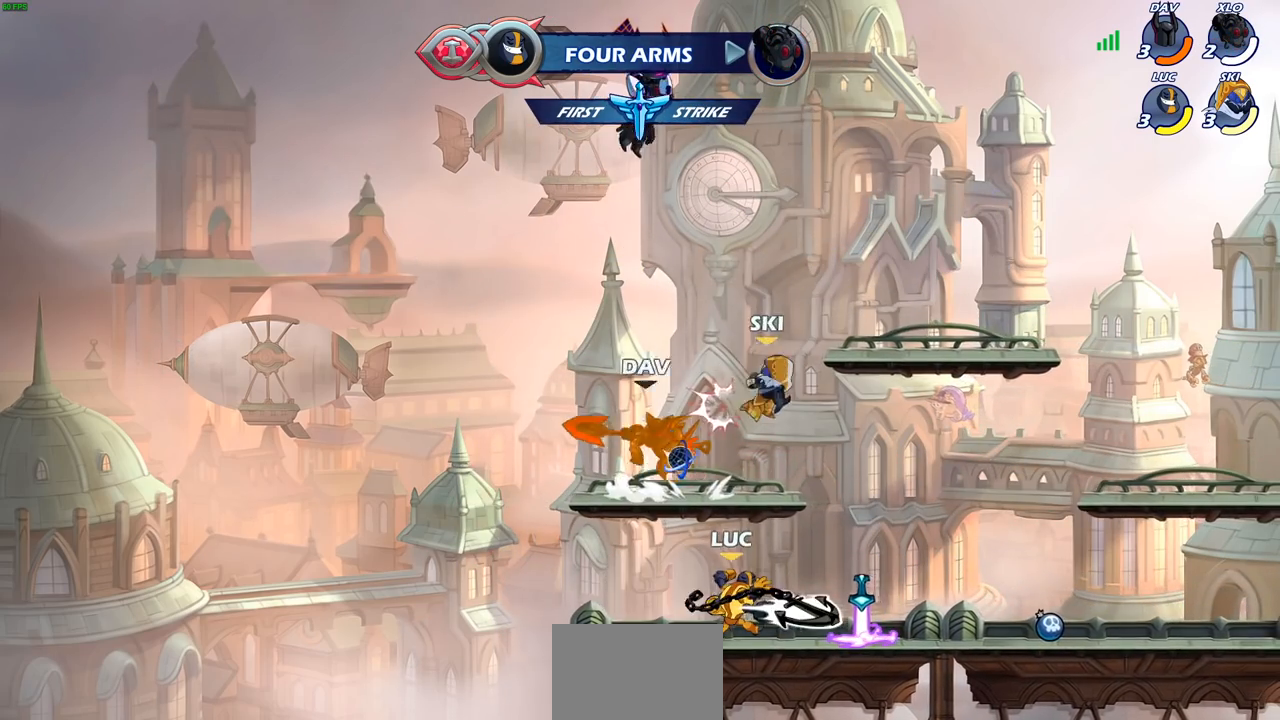
{"buttons": [], "left_stick": "left", "right_stick": "center", "events": [[183, "CIRCLE", "up"], [483, "left_stick", "left"]]}
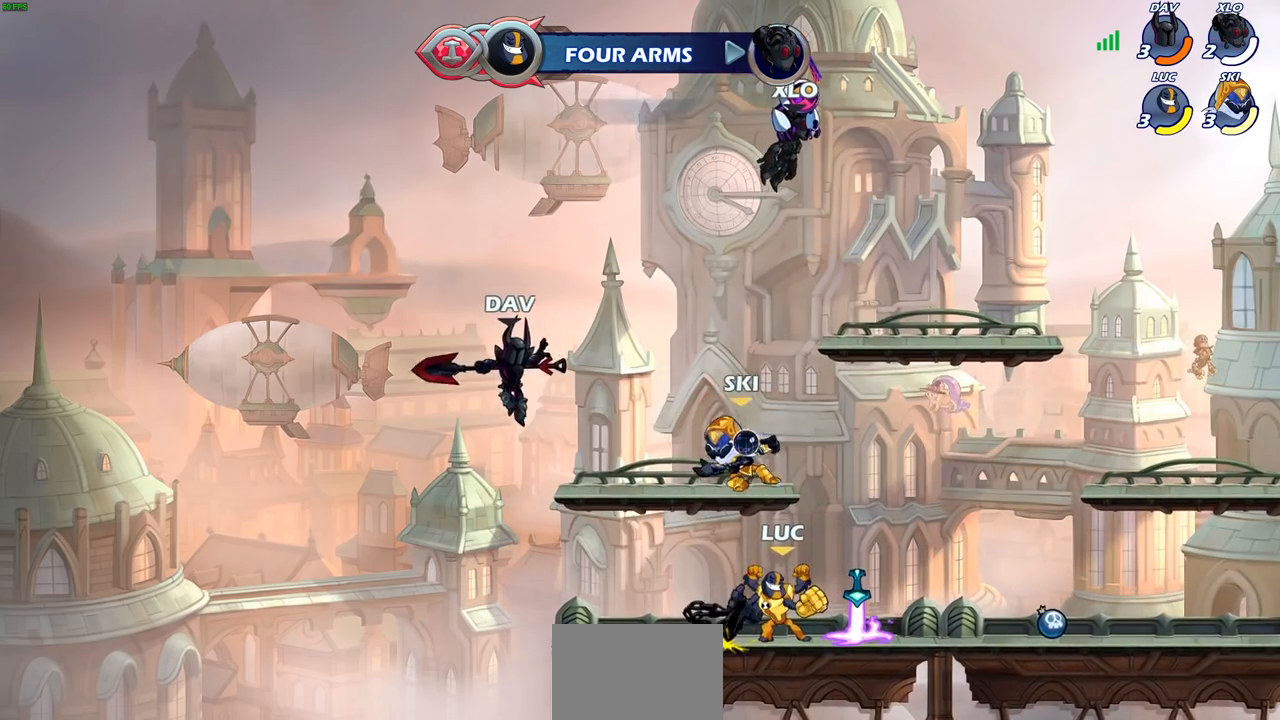
{"buttons": [], "left_stick": "center", "right_stick": "center", "events": [[183, "R2", "down"], [200, "CIRCLE", "down"], [200, "R1", "down"], [200, "left_stick", "up"], [267, "left_stick", "center"], [300, "CIRCLE", "up"], [300, "R1", "up"], [300, "R2", "up"]]}
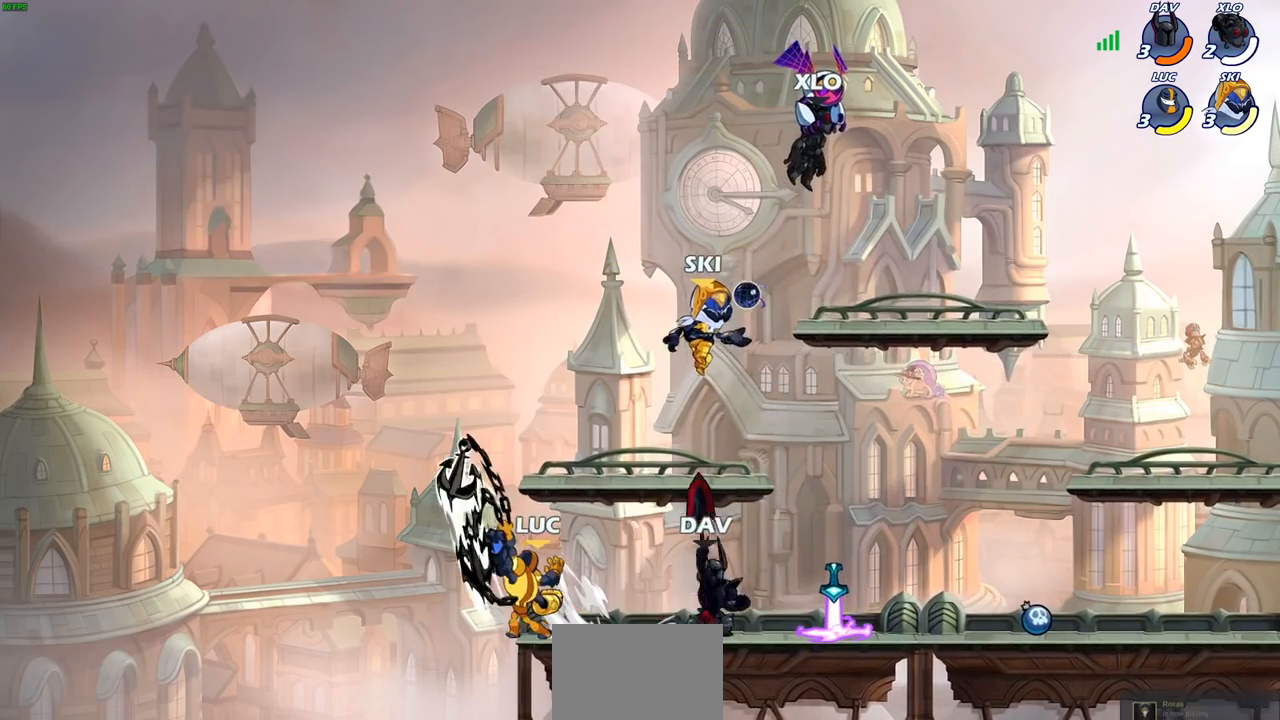
{"buttons": ["CROSS"], "left_stick": "center", "right_stick": "center", "events": [[450, "CROSS", "down"]]}
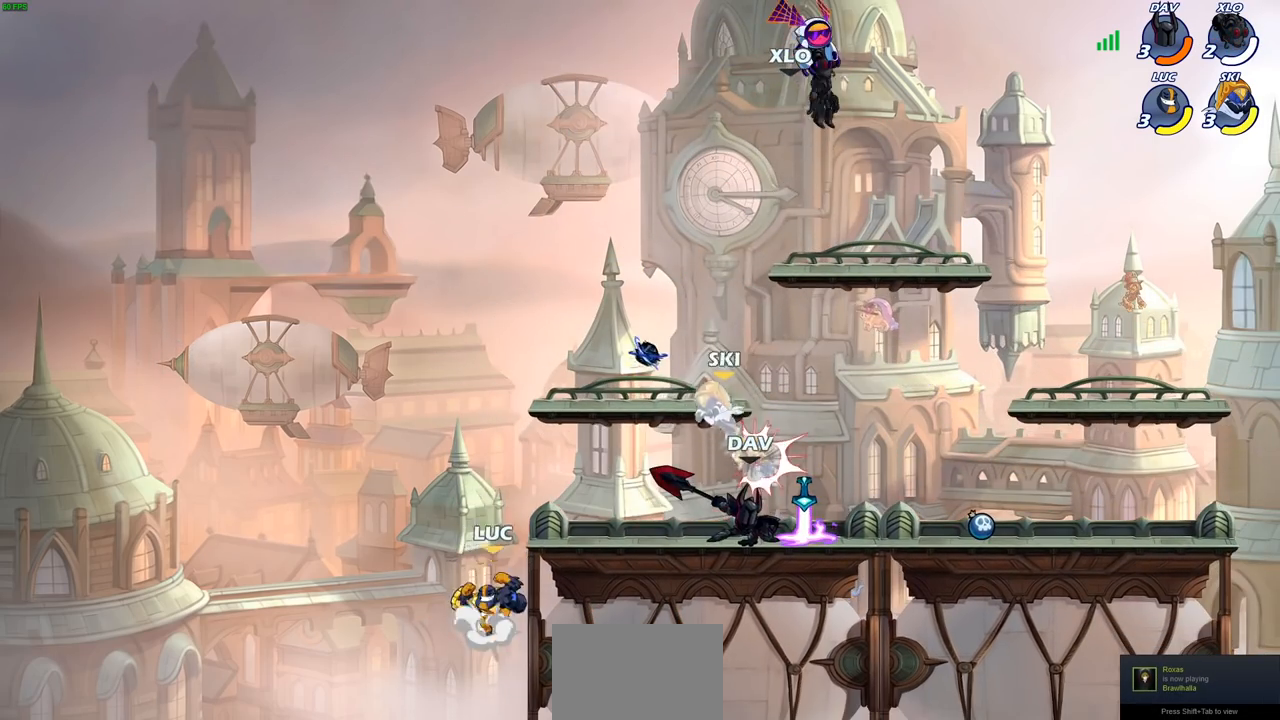
{"buttons": [], "left_stick": "right", "right_stick": "center", "events": [[133, "CROSS", "up"], [200, "CROSS", "down"], [300, "left_stick", "right"], [417, "CROSS", "up"]]}
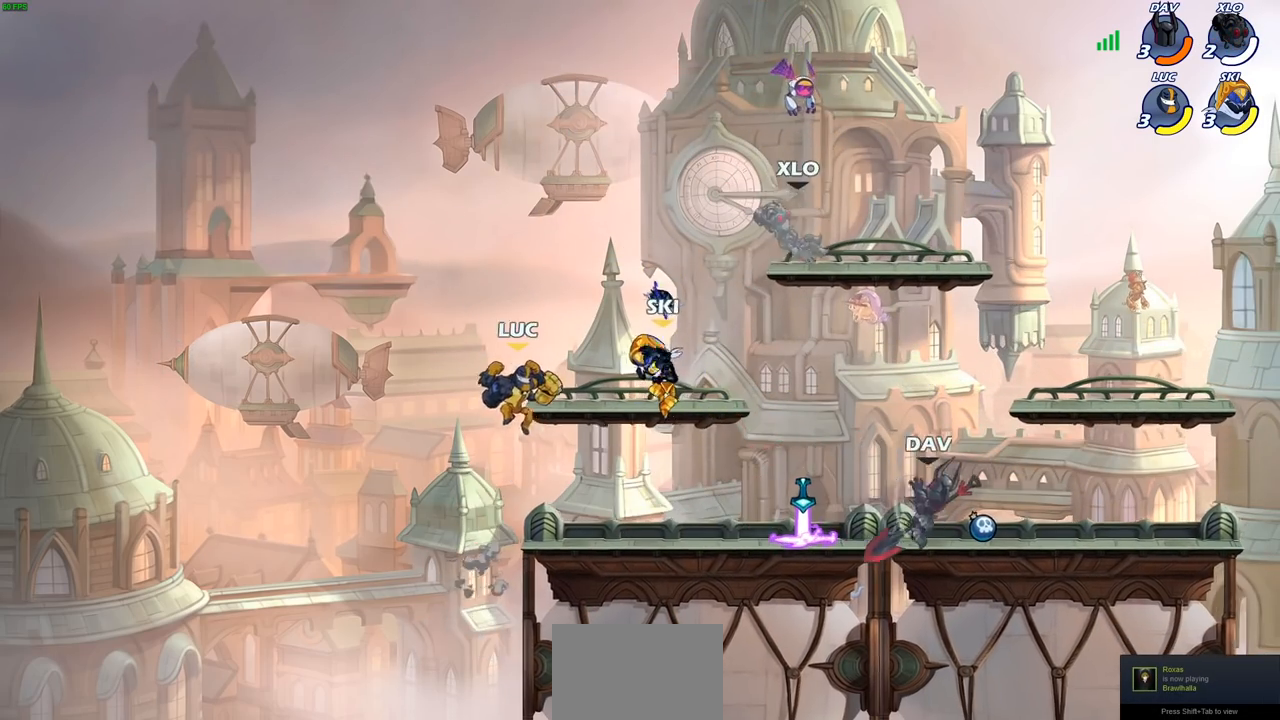
{"buttons": [], "left_stick": "up-right", "right_stick": "center", "events": [[83, "left_stick", "down"], [167, "left_stick", "down-left"], [317, "left_stick", "left"], [500, "left_stick", "up-right"]]}
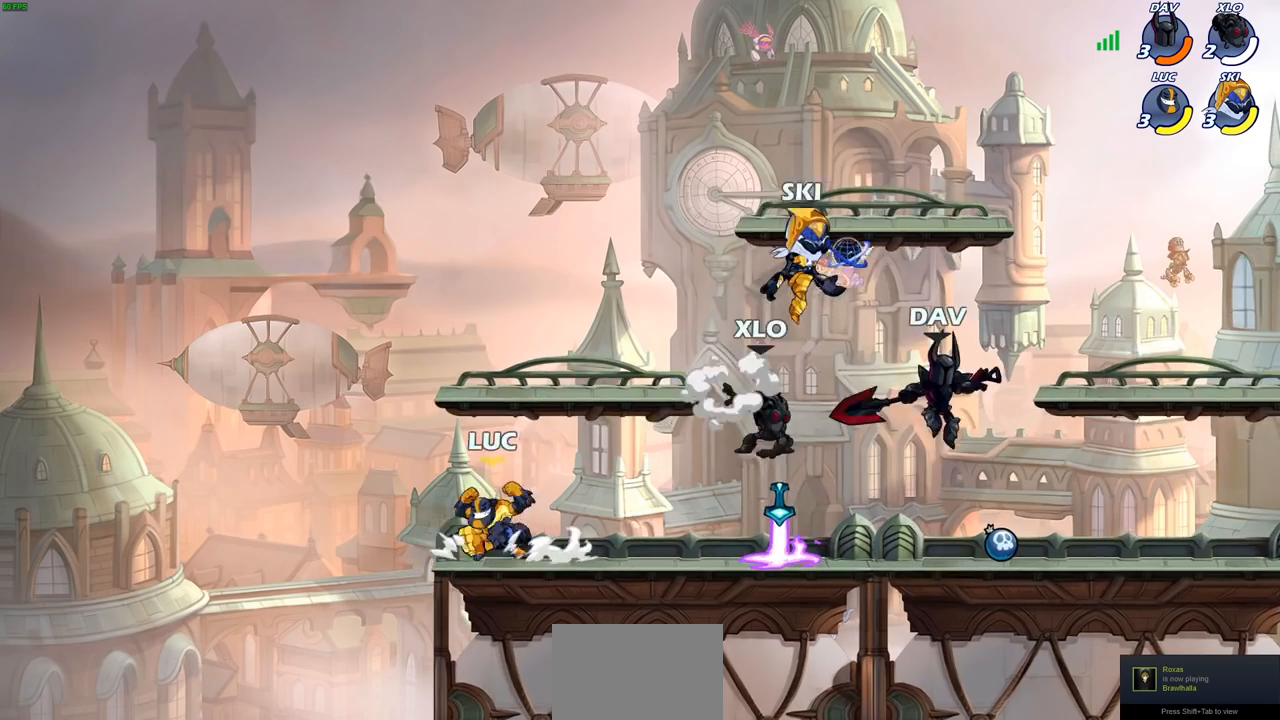
{"buttons": [], "left_stick": "up-left", "right_stick": "center", "events": [[83, "left_stick", "right"], [217, "left_stick", "left"], [350, "left_stick", "right"], [500, "left_stick", "up-left"]]}
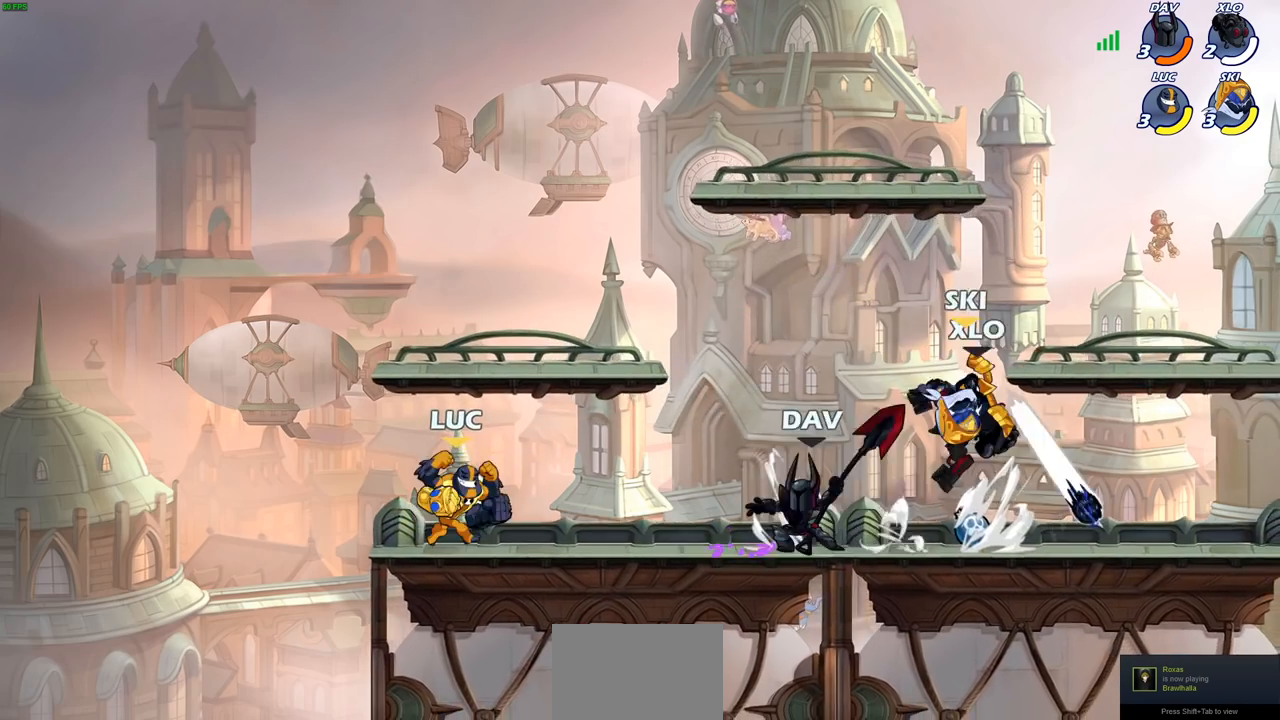
{"buttons": [], "left_stick": "down-right", "right_stick": "center", "events": [[200, "left_stick", "up-right"], [300, "left_stick", "down-right"], [350, "left_stick", "down"], [483, "left_stick", "down-right"]]}
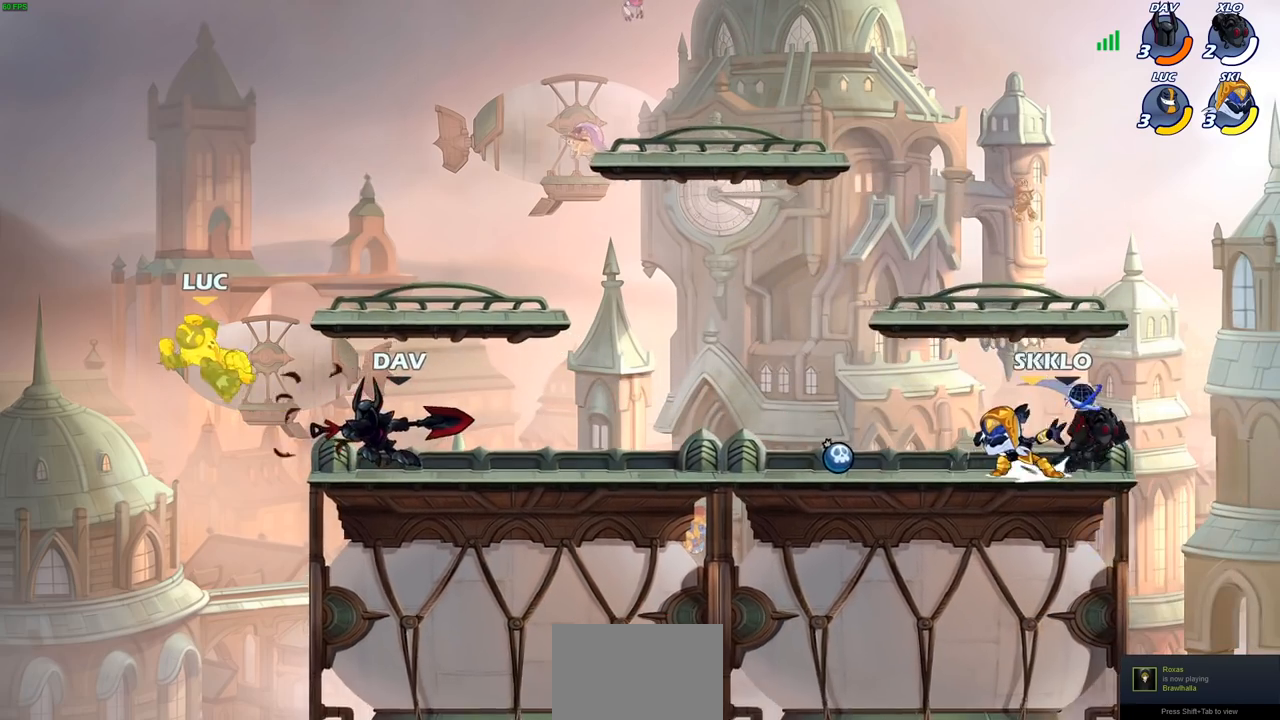
{"buttons": ["SQUARE"], "left_stick": "right", "right_stick": "center", "events": [[17, "left_stick", "right"], [233, "R2", "down"], [433, "R2", "up"], [450, "SQUARE", "down"]]}
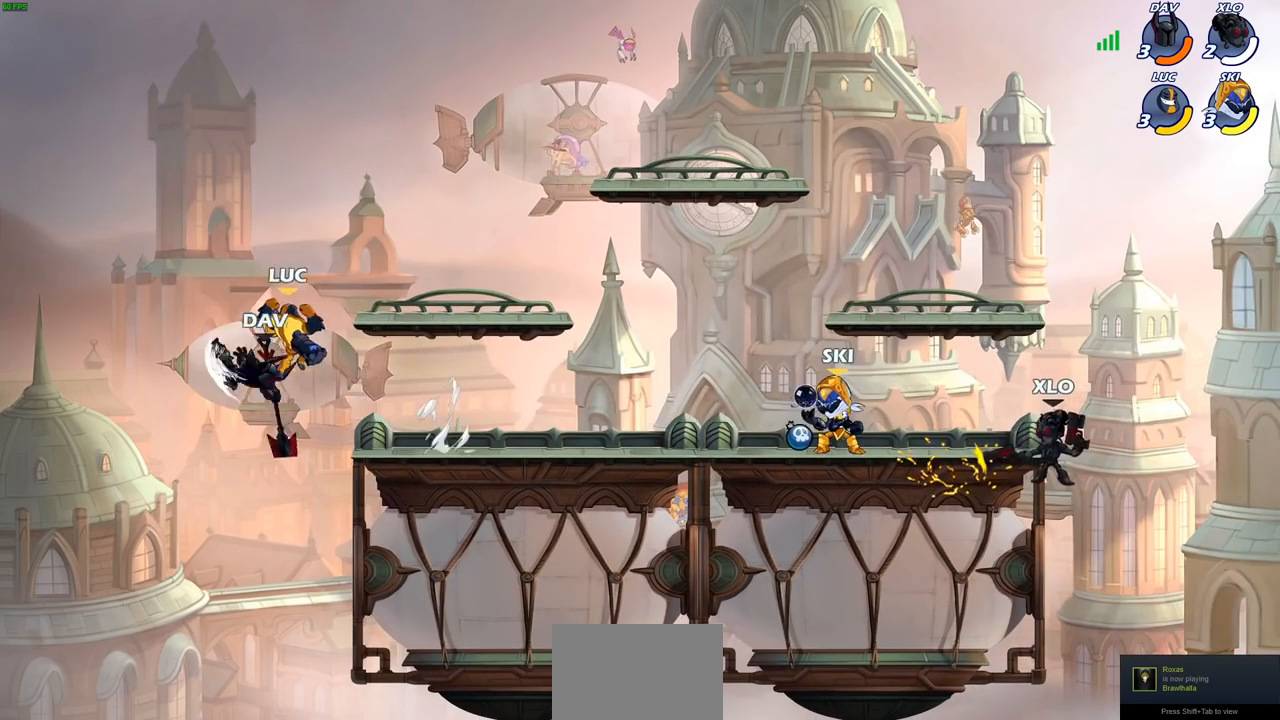
{"buttons": [], "left_stick": "center", "right_stick": "center", "events": [[67, "SQUARE", "up"], [317, "left_stick", "center"]]}
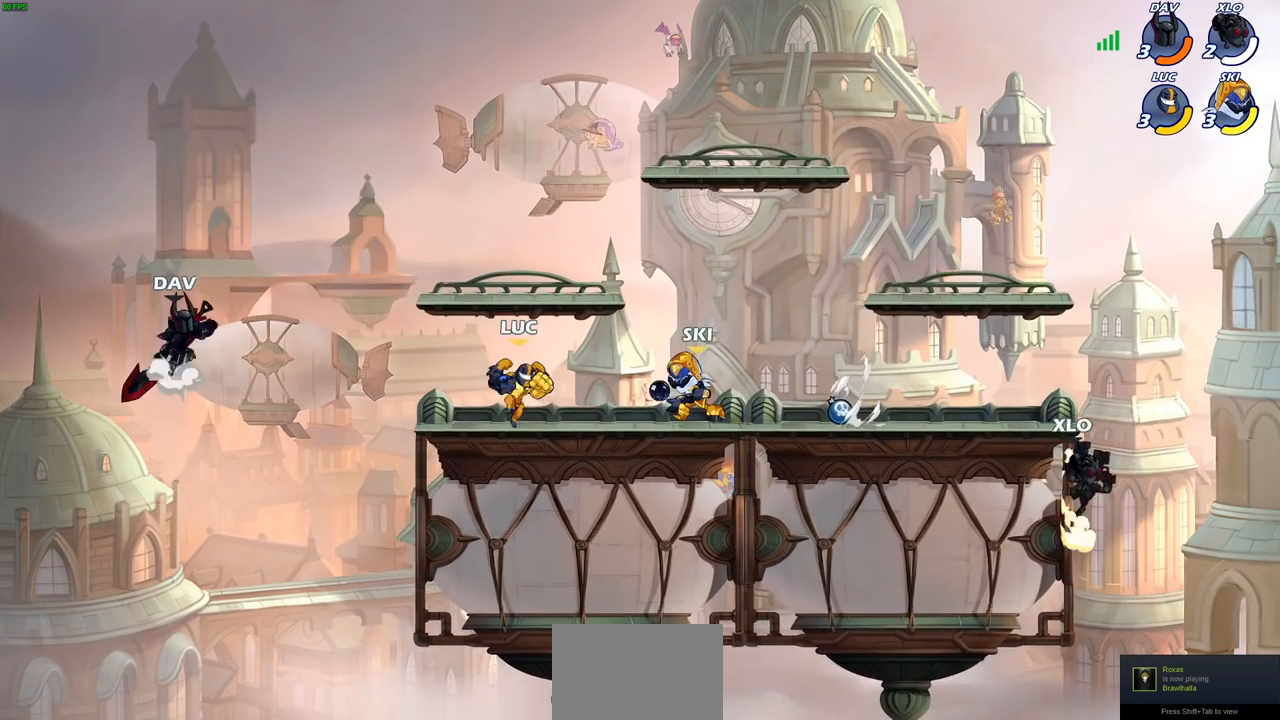
{"buttons": [], "left_stick": "center", "right_stick": "center", "events": [[33, "left_stick", "left"], [200, "R2", "down"], [233, "left_stick", "up"], [267, "CIRCLE", "down"], [300, "left_stick", "center"], [367, "R2", "up"], [417, "CIRCLE", "up"]]}
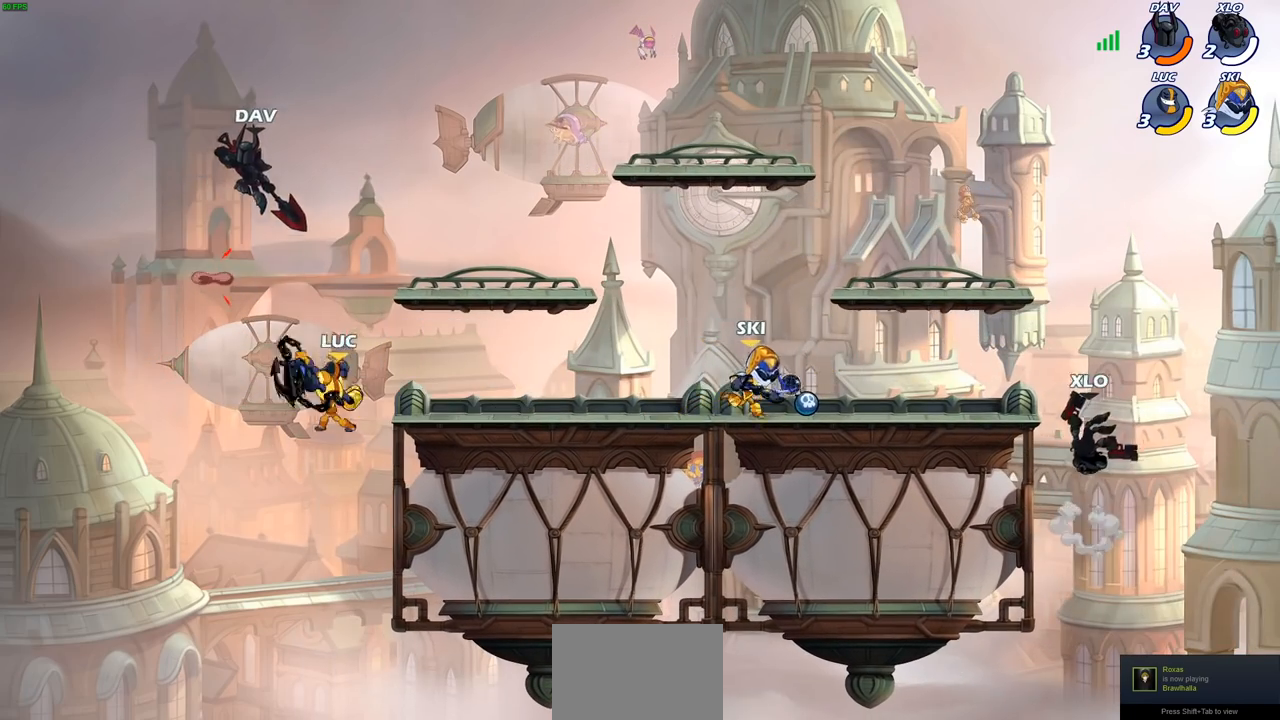
{"buttons": ["CROSS"], "left_stick": "up-right", "right_stick": "center", "events": [[450, "left_stick", "up-right"], [467, "CROSS", "down"]]}
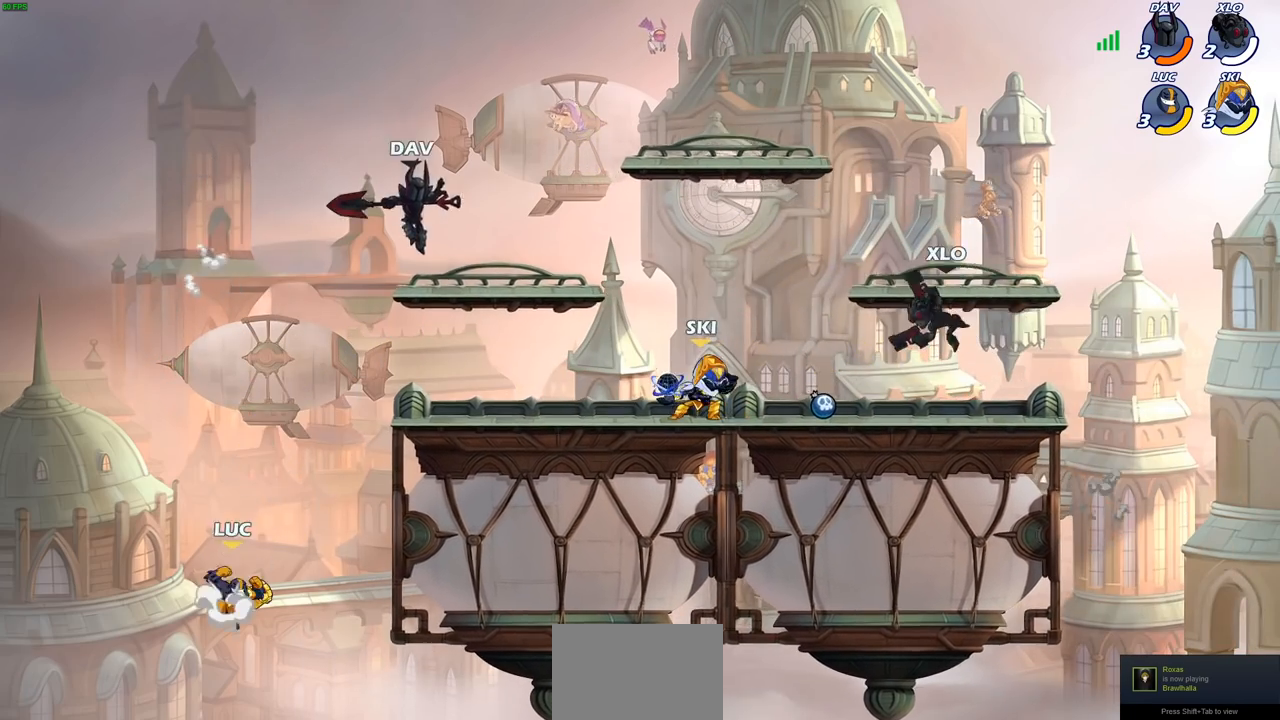
{"buttons": [], "left_stick": "right", "right_stick": "center", "events": [[117, "CROSS", "up"], [283, "left_stick", "down-right"], [417, "left_stick", "right"]]}
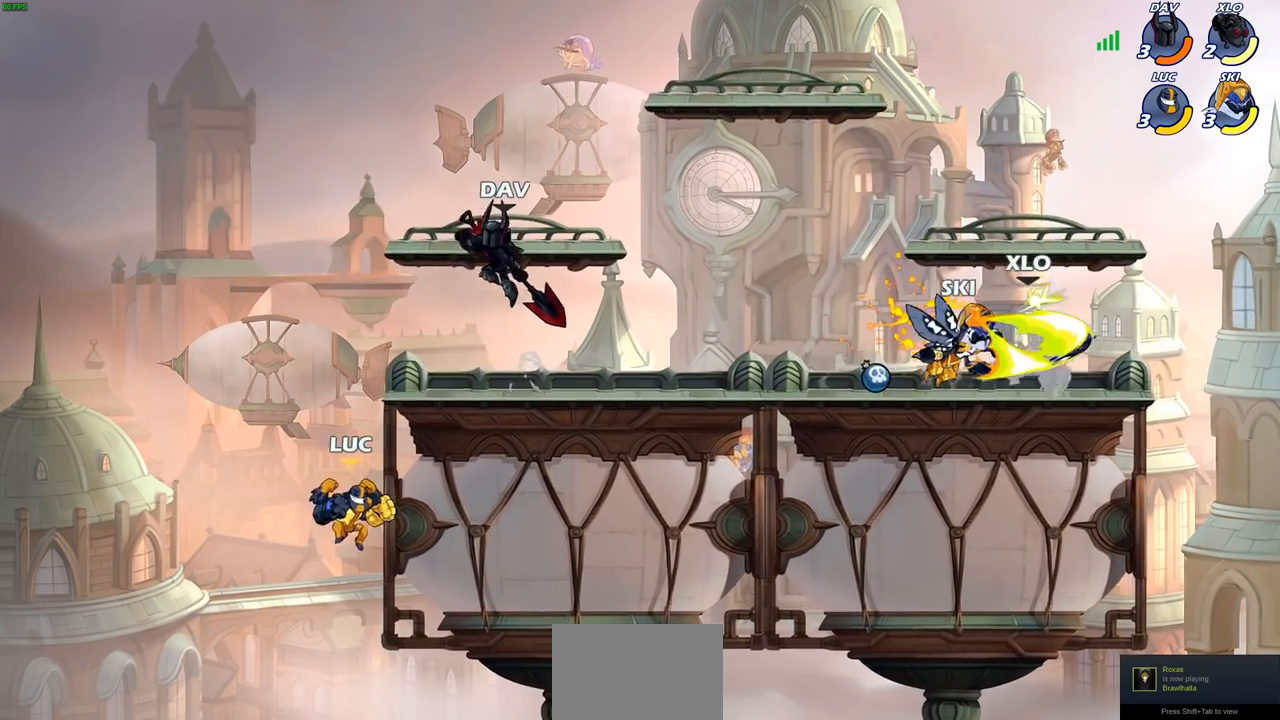
{"buttons": [], "left_stick": "up-right", "right_stick": "center", "events": [[133, "left_stick", "up-left"], [167, "CROSS", "down"], [300, "CROSS", "up"], [300, "left_stick", "up-right"]]}
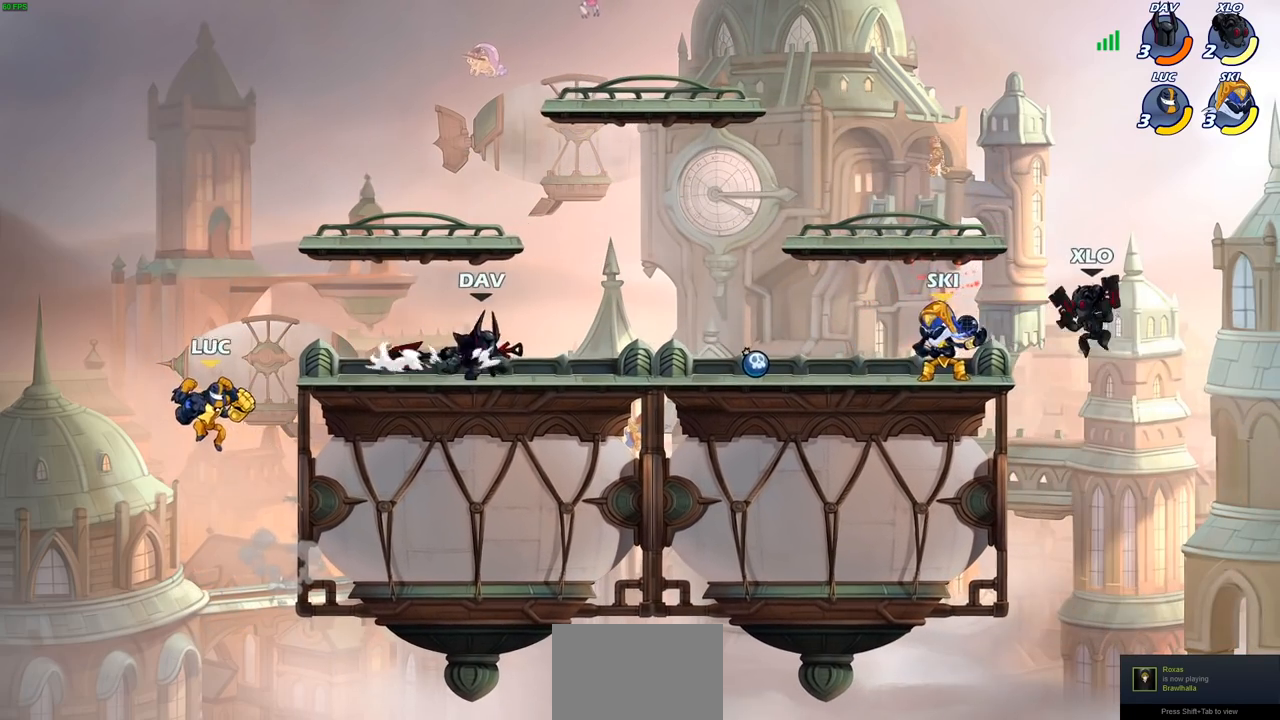
{"buttons": ["CROSS"], "left_stick": "up-left", "right_stick": "center", "events": [[67, "left_stick", "down-right"], [283, "left_stick", "right"], [400, "CROSS", "down"], [500, "left_stick", "up-left"]]}